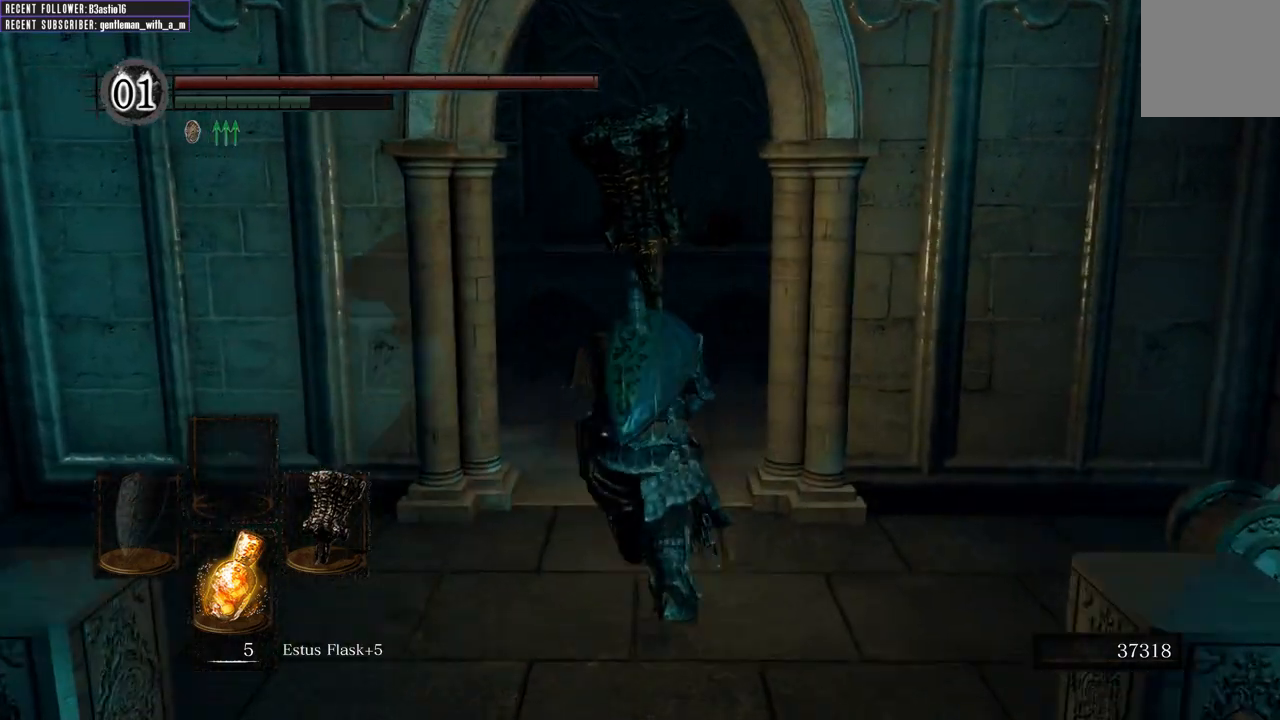
Gameplay with a controller (Xbox layout); each line is a JSON object with the inputs held at the frame after it. "events" lists button and stick changes between this image and that frame as [ms after this image, input, new state], when the widget could be followed in between.
{"buttons": ["B"], "left_stick": "up", "right_stick": "up", "events": [[367, "right_stick", "up"]]}
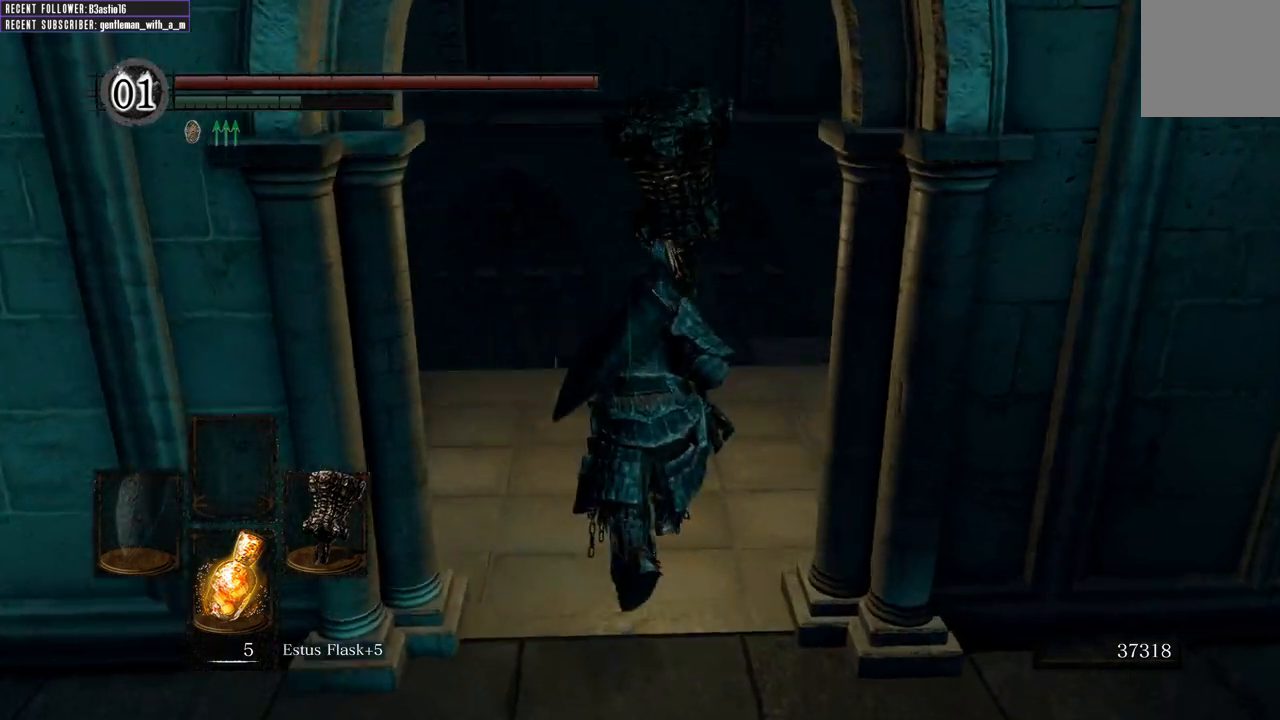
{"buttons": [], "left_stick": "center", "right_stick": "center", "events": [[33, "right_stick", "up-right"], [50, "B", "up"], [150, "right_stick", "center"], [267, "left_stick", "center"]]}
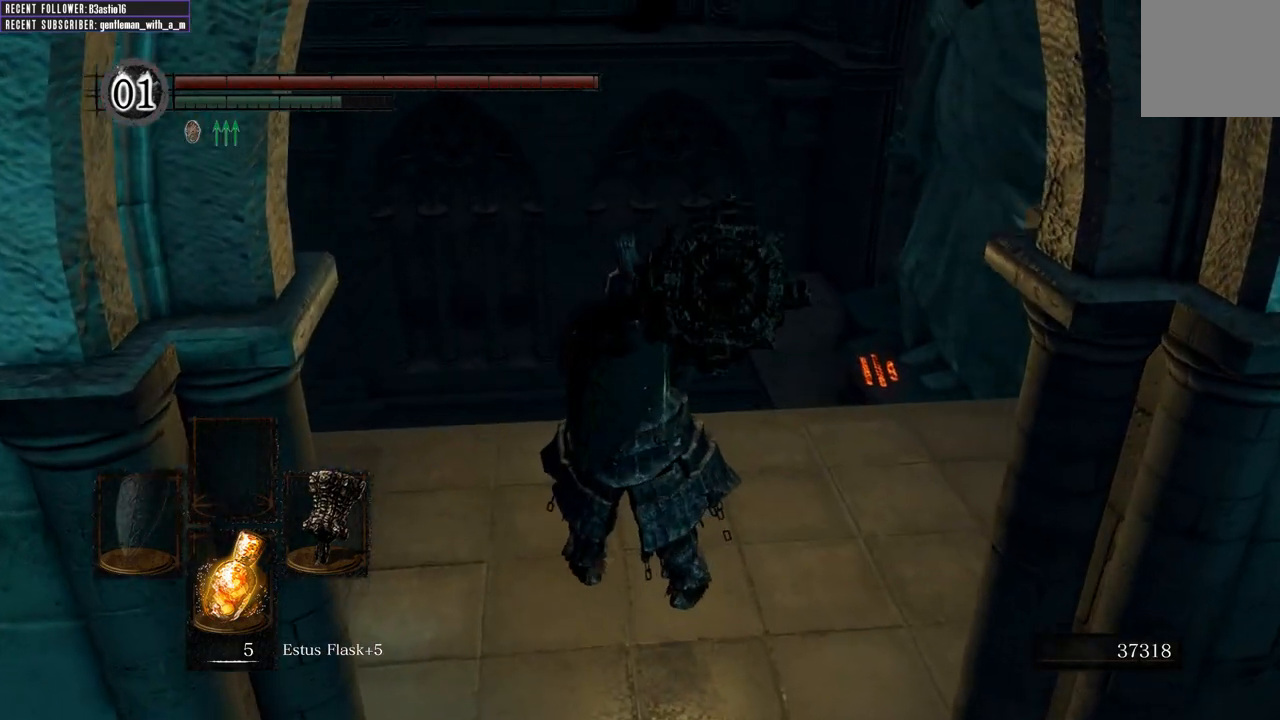
{"buttons": [], "left_stick": "center", "right_stick": "left", "events": [[300, "right_stick", "left"]]}
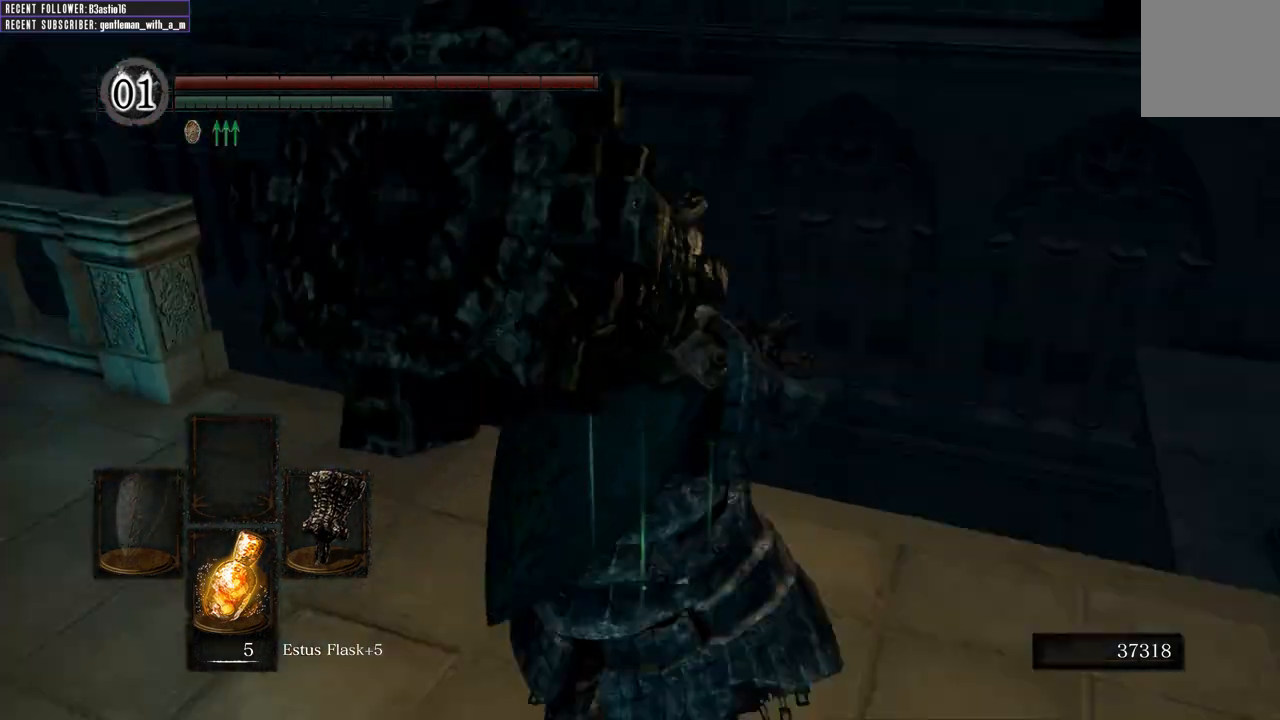
{"buttons": ["B"], "left_stick": "up-left", "right_stick": "left", "events": [[50, "left_stick", "left"], [167, "B", "down"], [433, "left_stick", "up-left"]]}
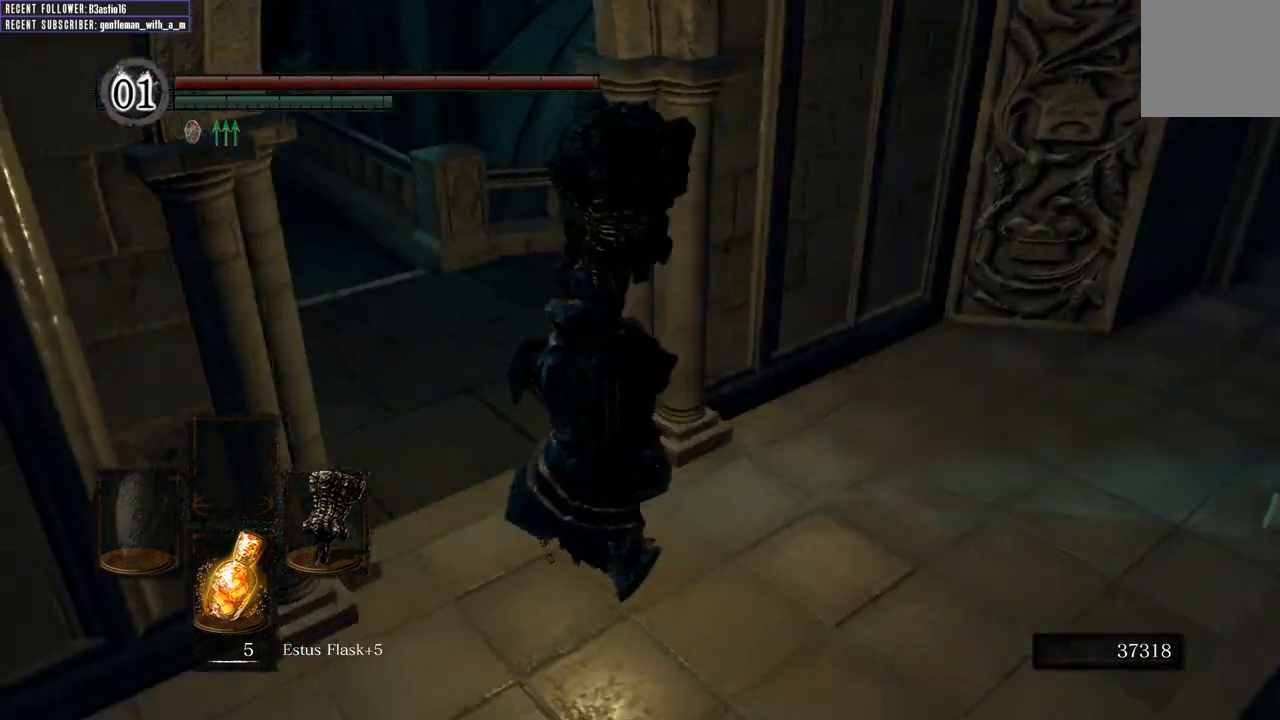
{"buttons": ["B"], "left_stick": "up", "right_stick": "left", "events": [[83, "right_stick", "center"], [233, "right_stick", "left"], [383, "left_stick", "up"]]}
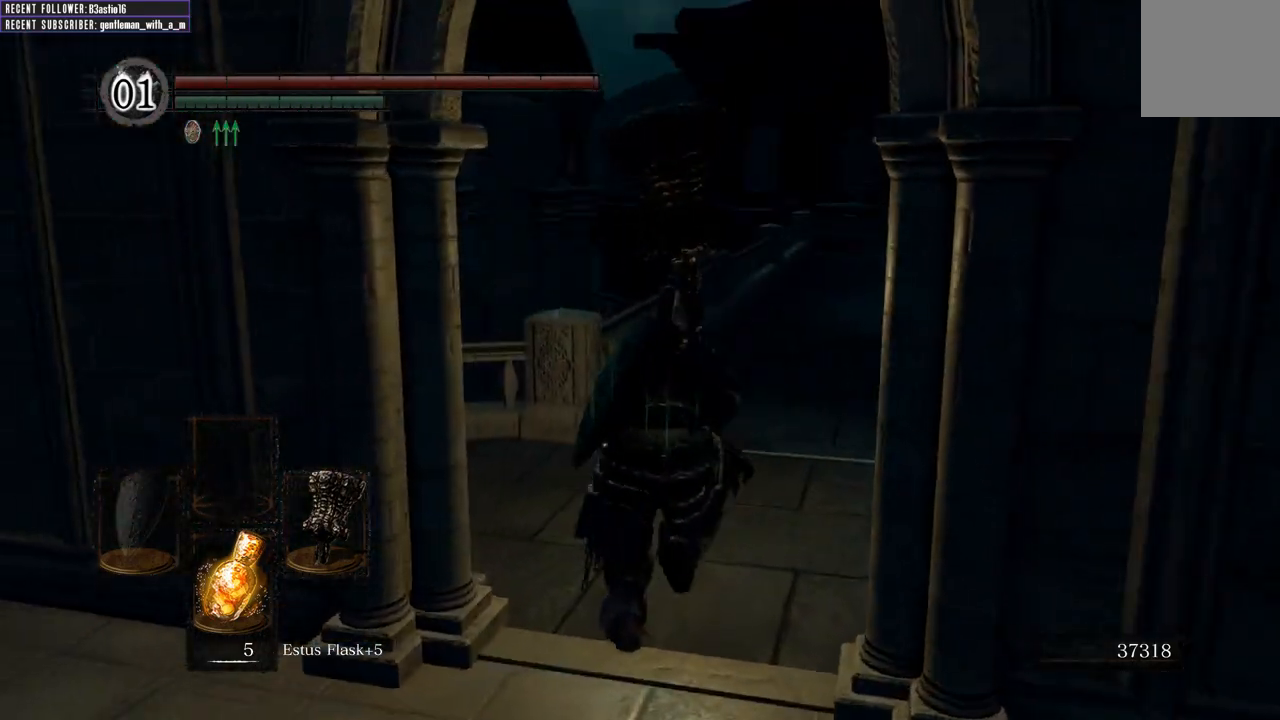
{"buttons": ["B"], "left_stick": "up", "right_stick": "center", "events": [[17, "right_stick", "center"]]}
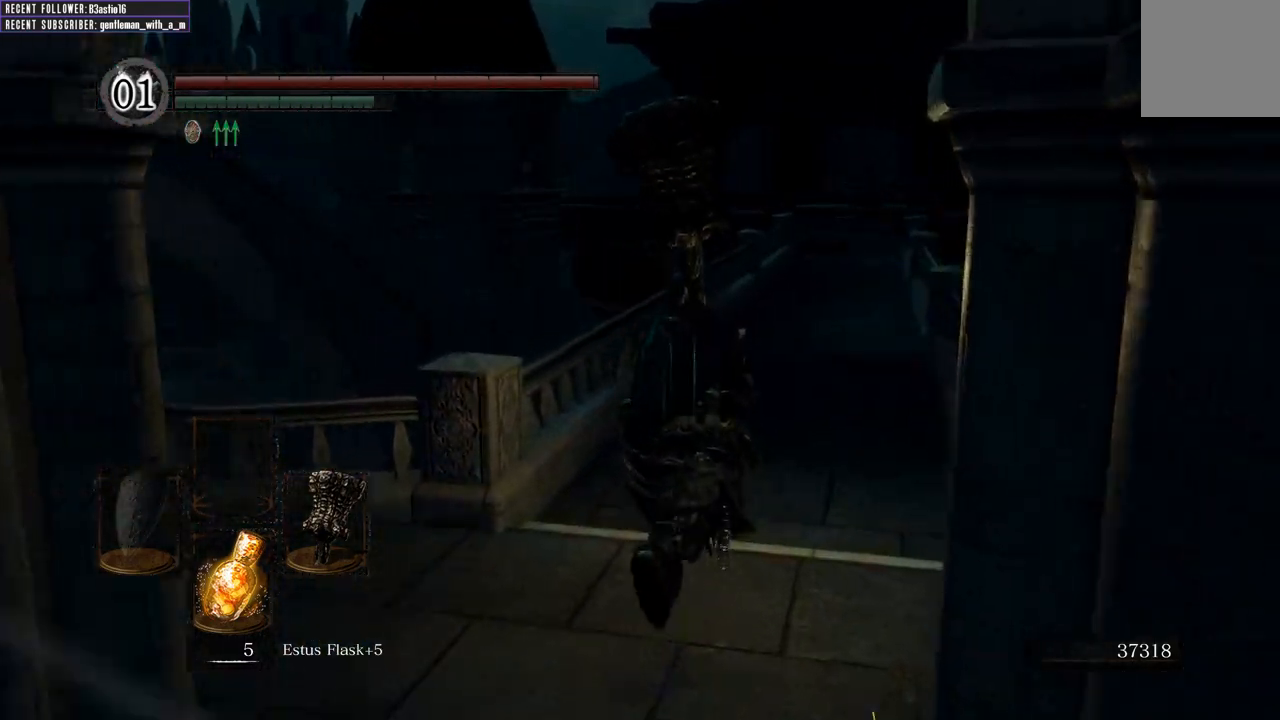
{"buttons": ["B"], "left_stick": "up-right", "right_stick": "left", "events": [[133, "right_stick", "left"], [267, "left_stick", "up-right"]]}
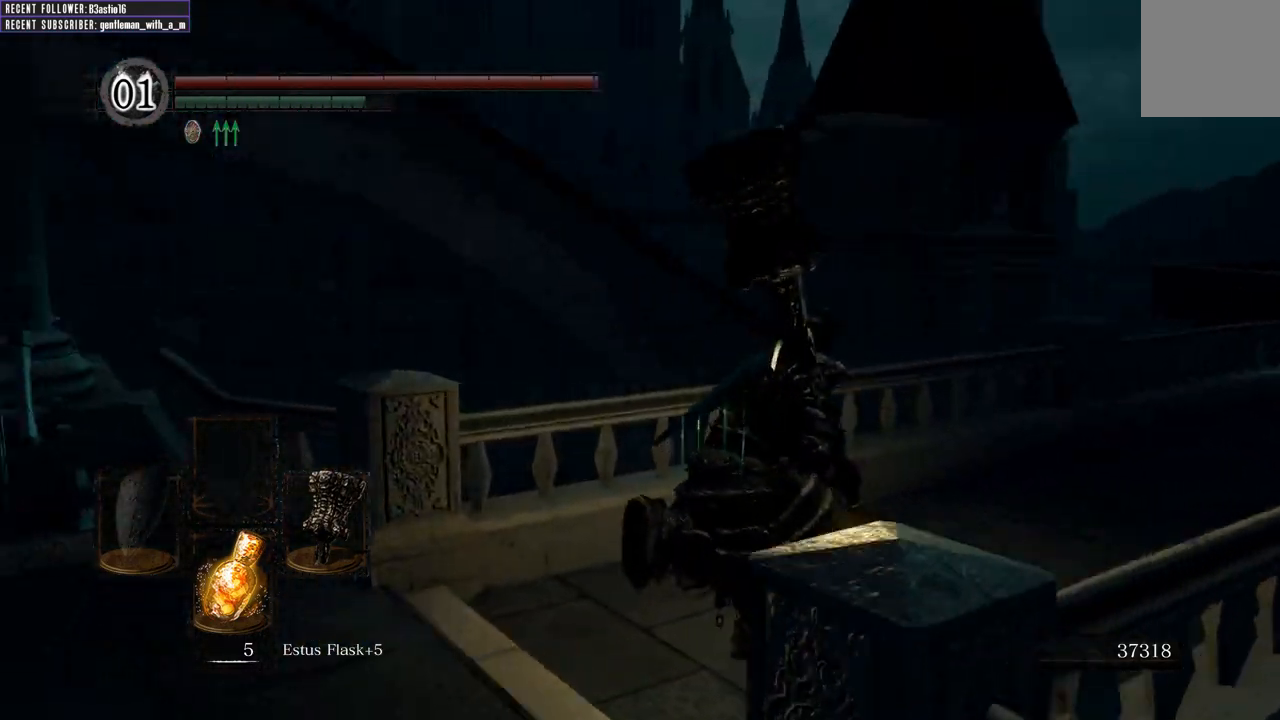
{"buttons": ["B"], "left_stick": "right", "right_stick": "center", "events": [[50, "left_stick", "right"], [300, "right_stick", "center"]]}
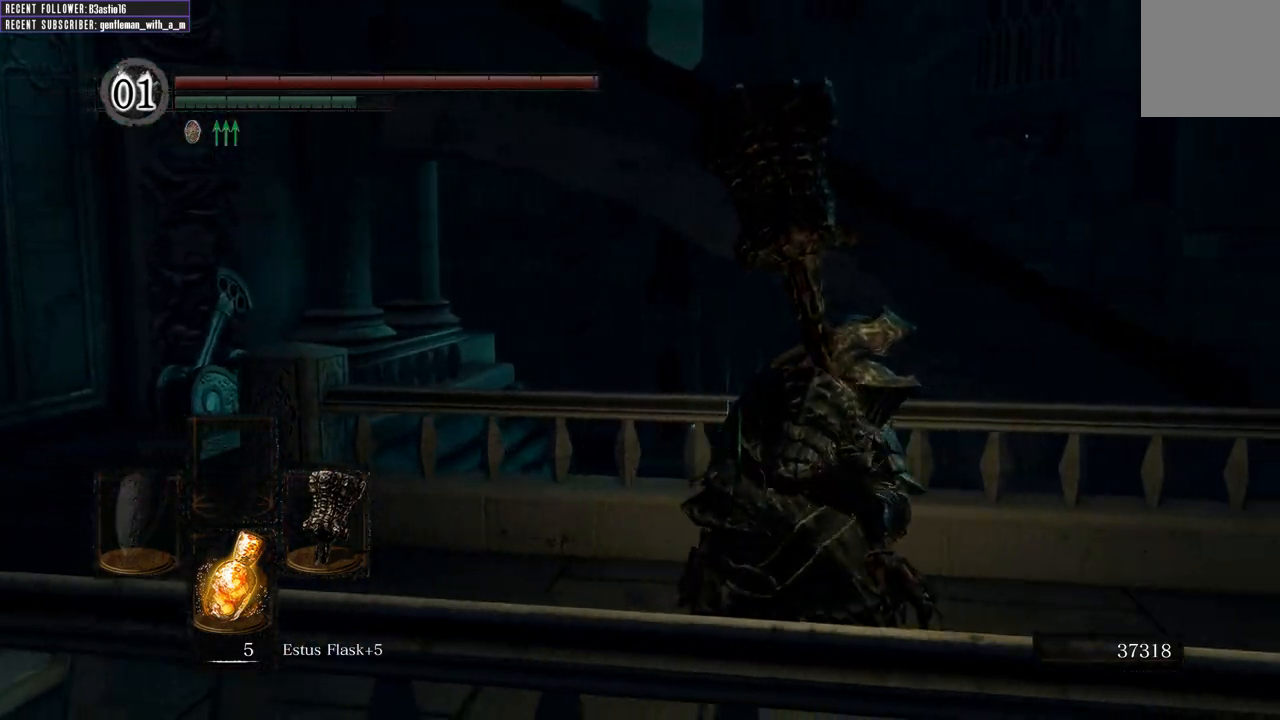
{"buttons": ["B"], "left_stick": "up-right", "right_stick": "right", "events": [[200, "right_stick", "right"], [367, "left_stick", "up-right"]]}
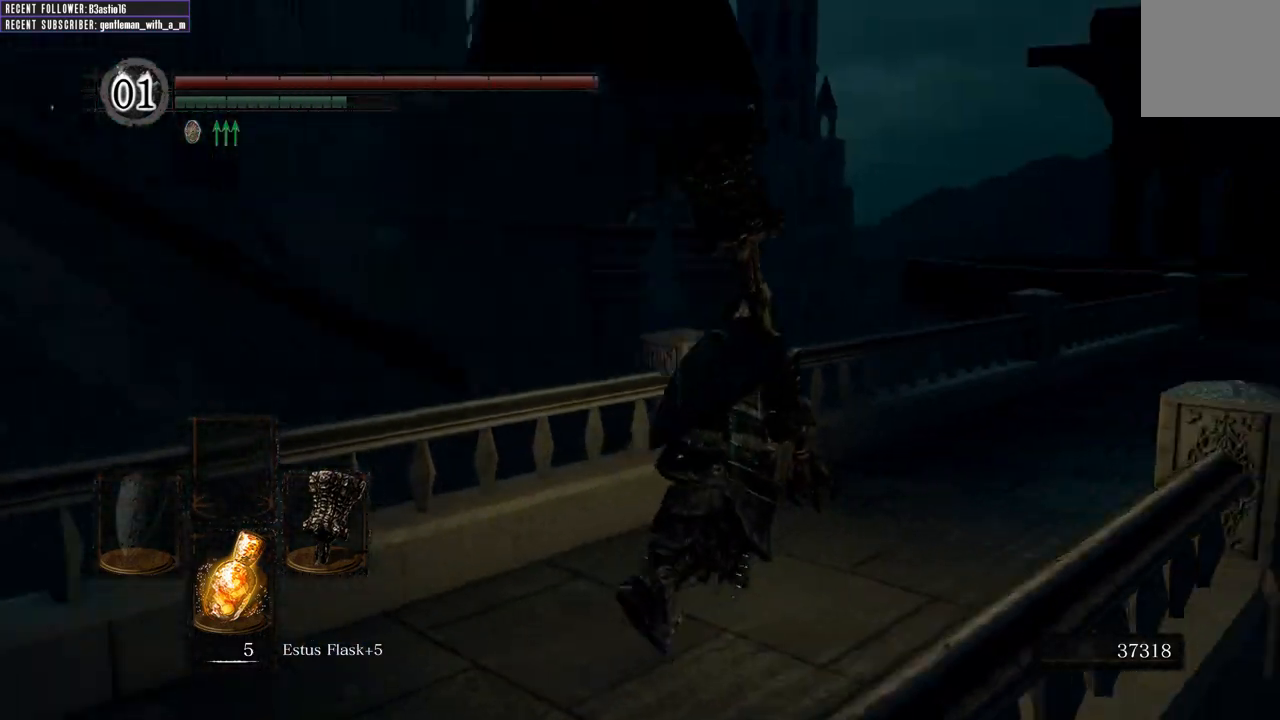
{"buttons": ["B"], "left_stick": "up", "right_stick": "center", "events": [[200, "right_stick", "center"], [350, "left_stick", "up"]]}
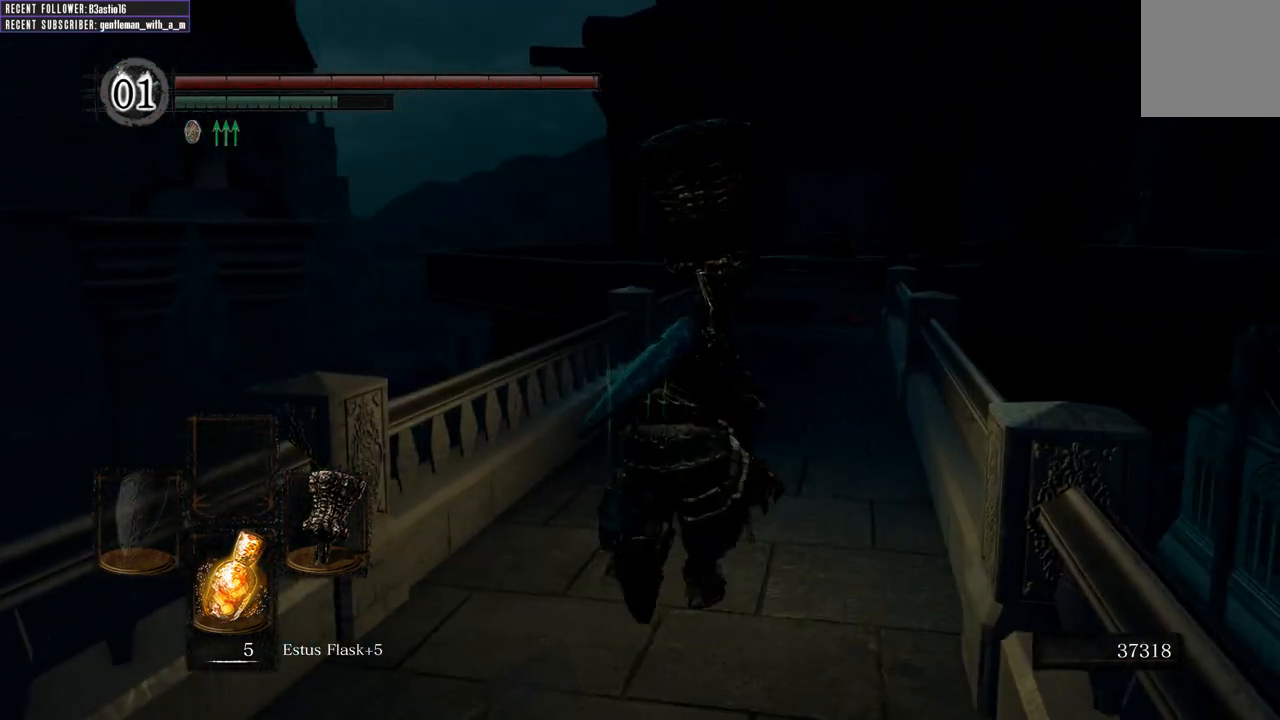
{"buttons": ["B"], "left_stick": "up", "right_stick": "center", "events": []}
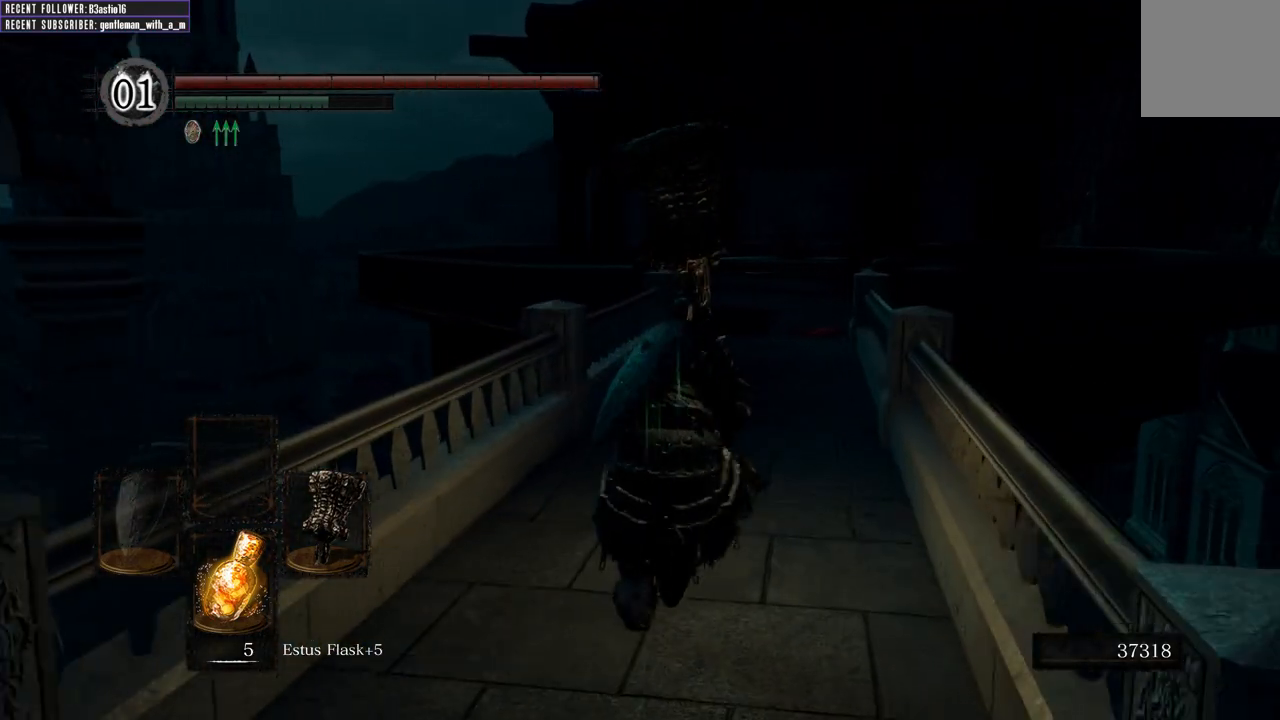
{"buttons": ["B"], "left_stick": "up", "right_stick": "center", "events": []}
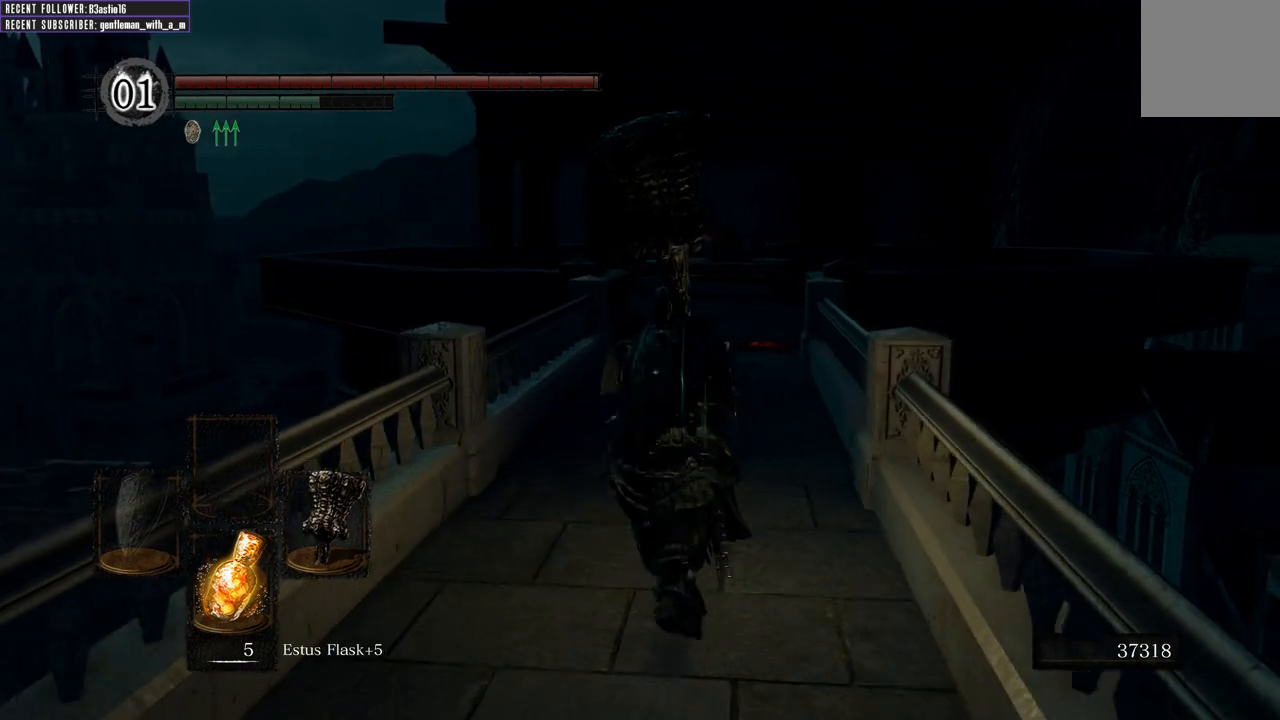
{"buttons": ["B"], "left_stick": "up", "right_stick": "center", "events": []}
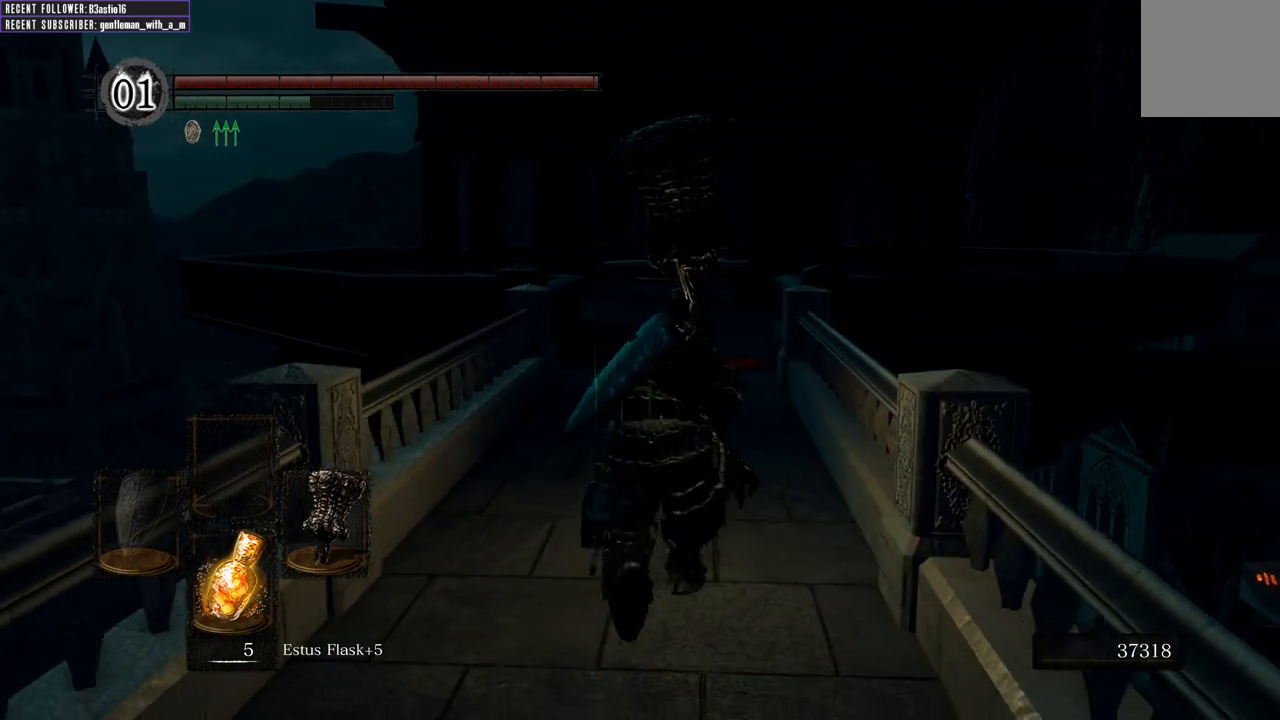
{"buttons": ["B"], "left_stick": "up", "right_stick": "center", "events": []}
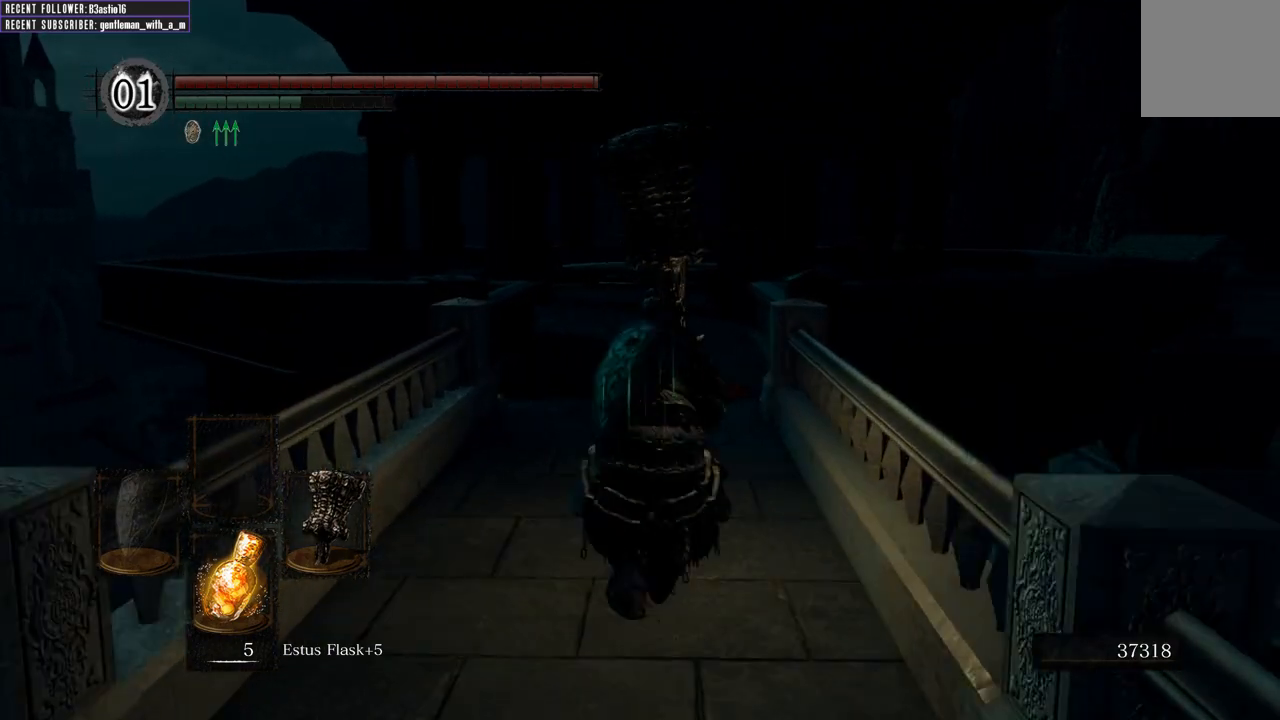
{"buttons": ["B"], "left_stick": "up", "right_stick": "center", "events": []}
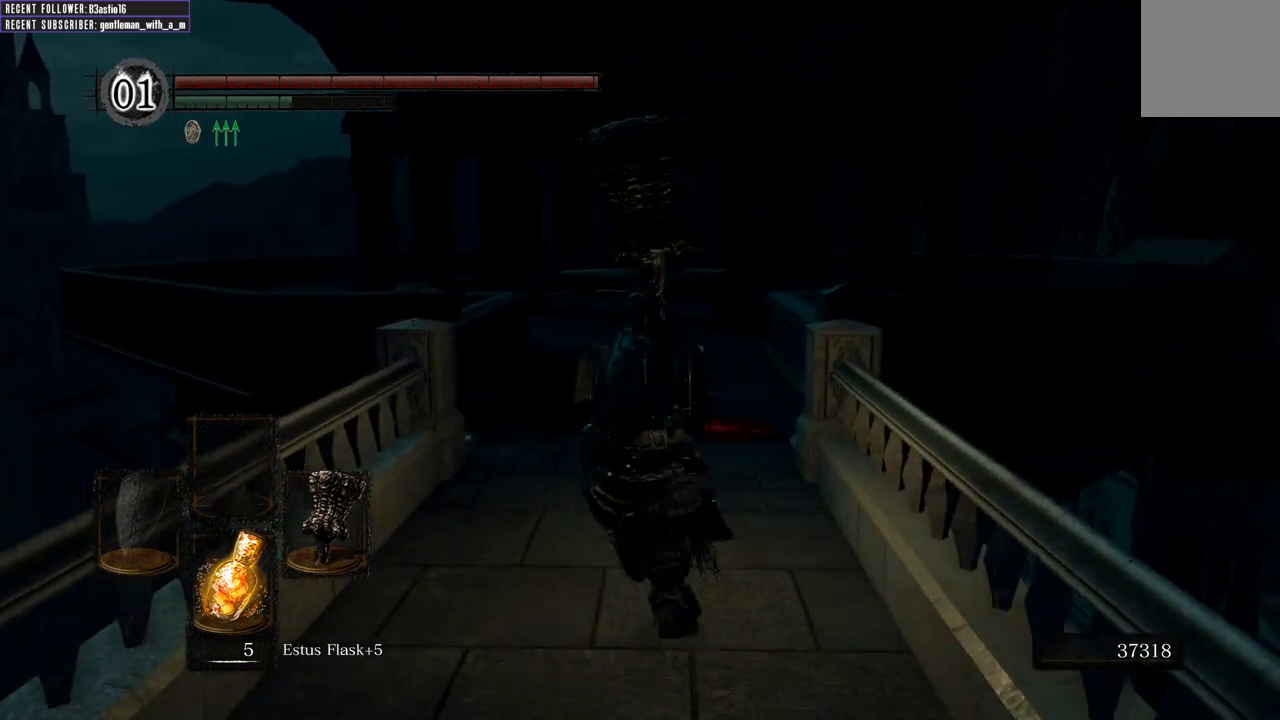
{"buttons": ["B"], "left_stick": "up", "right_stick": "center", "events": []}
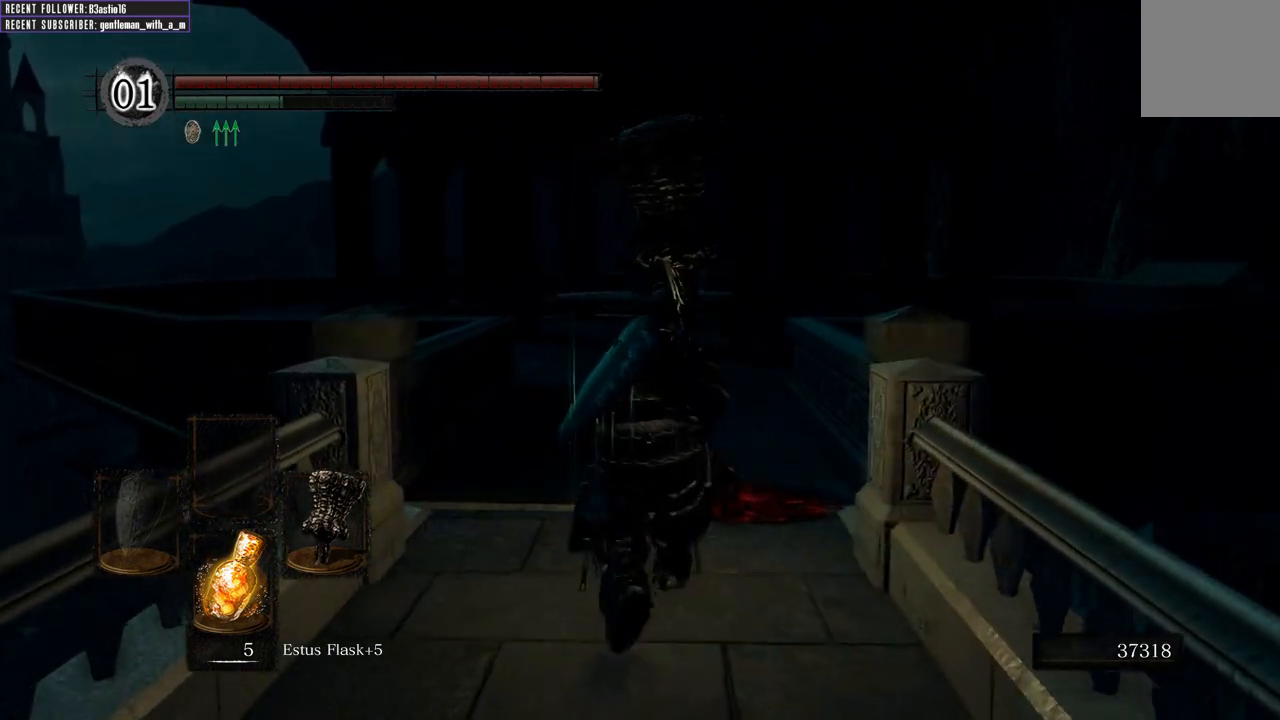
{"buttons": ["B"], "left_stick": "up", "right_stick": "center", "events": []}
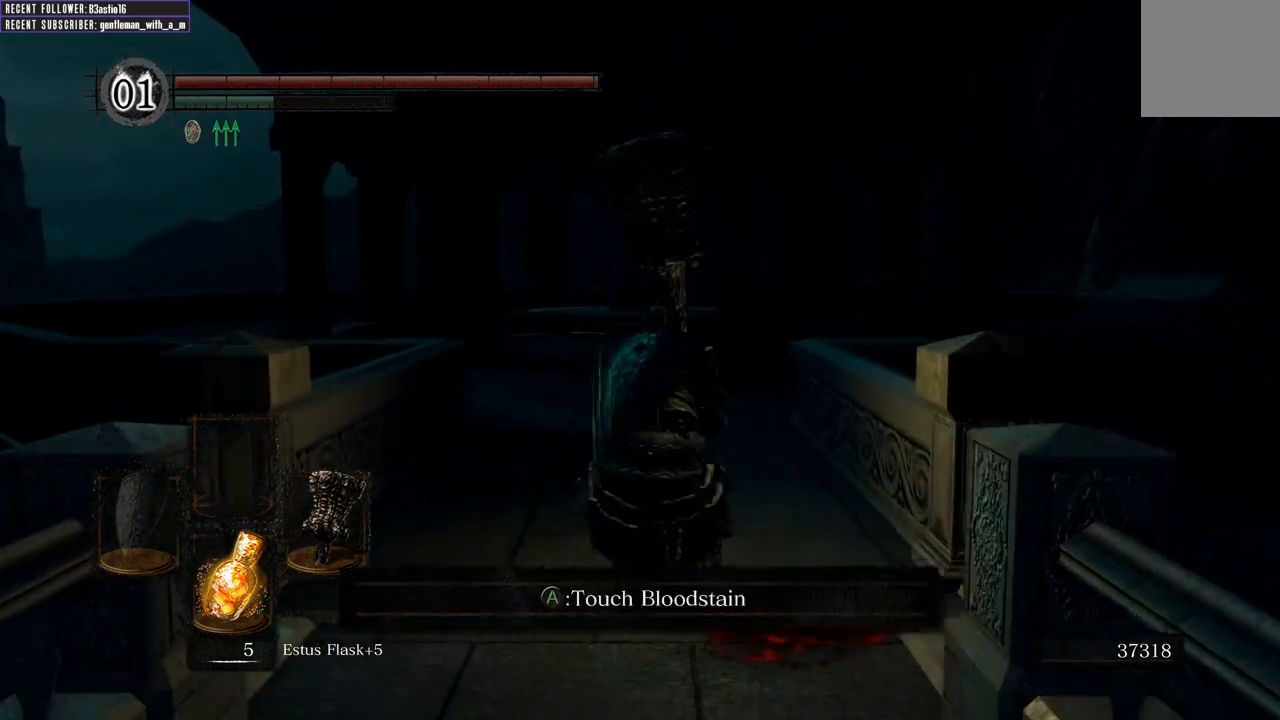
{"buttons": ["B"], "left_stick": "up", "right_stick": "center", "events": []}
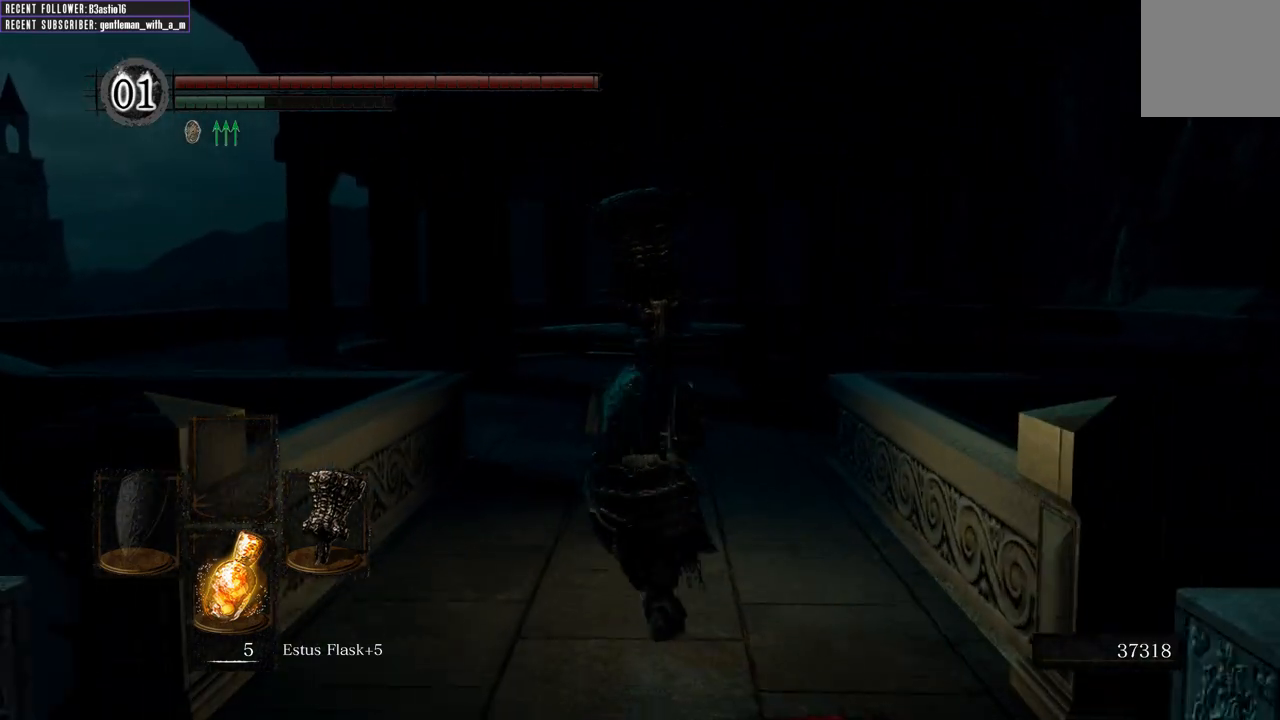
{"buttons": ["B"], "left_stick": "up", "right_stick": "center", "events": []}
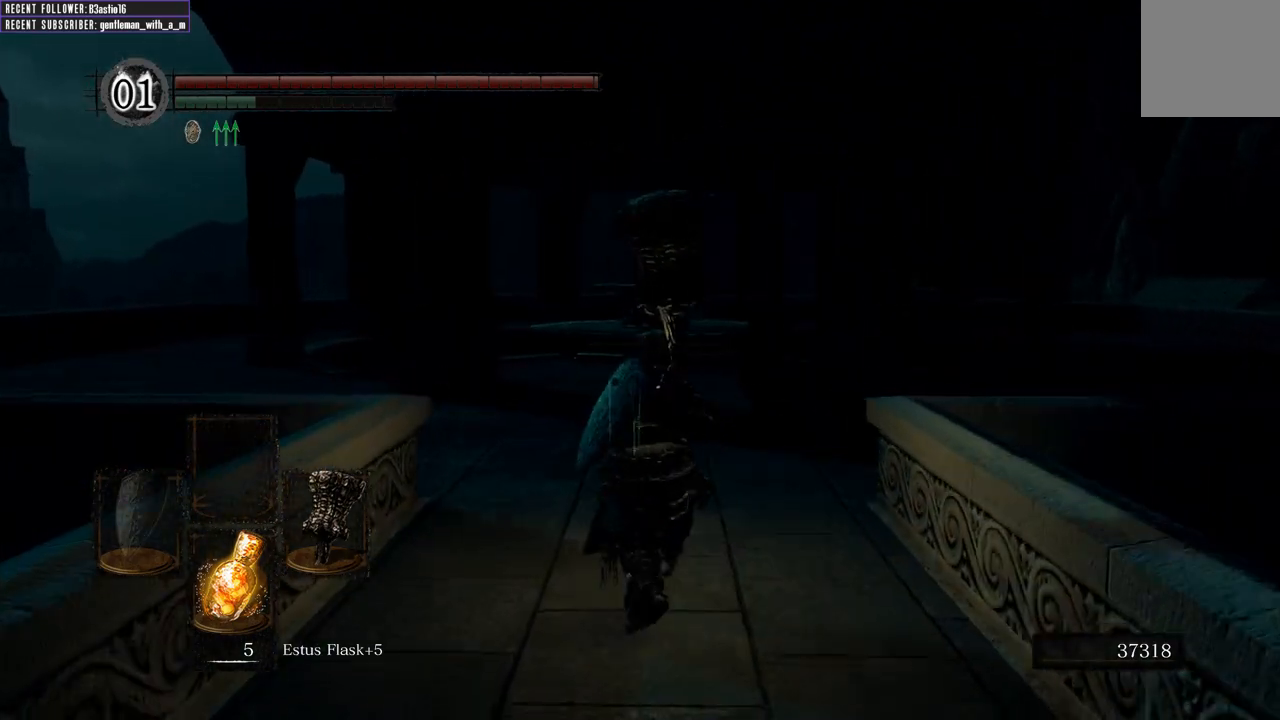
{"buttons": ["B"], "left_stick": "up", "right_stick": "center", "events": []}
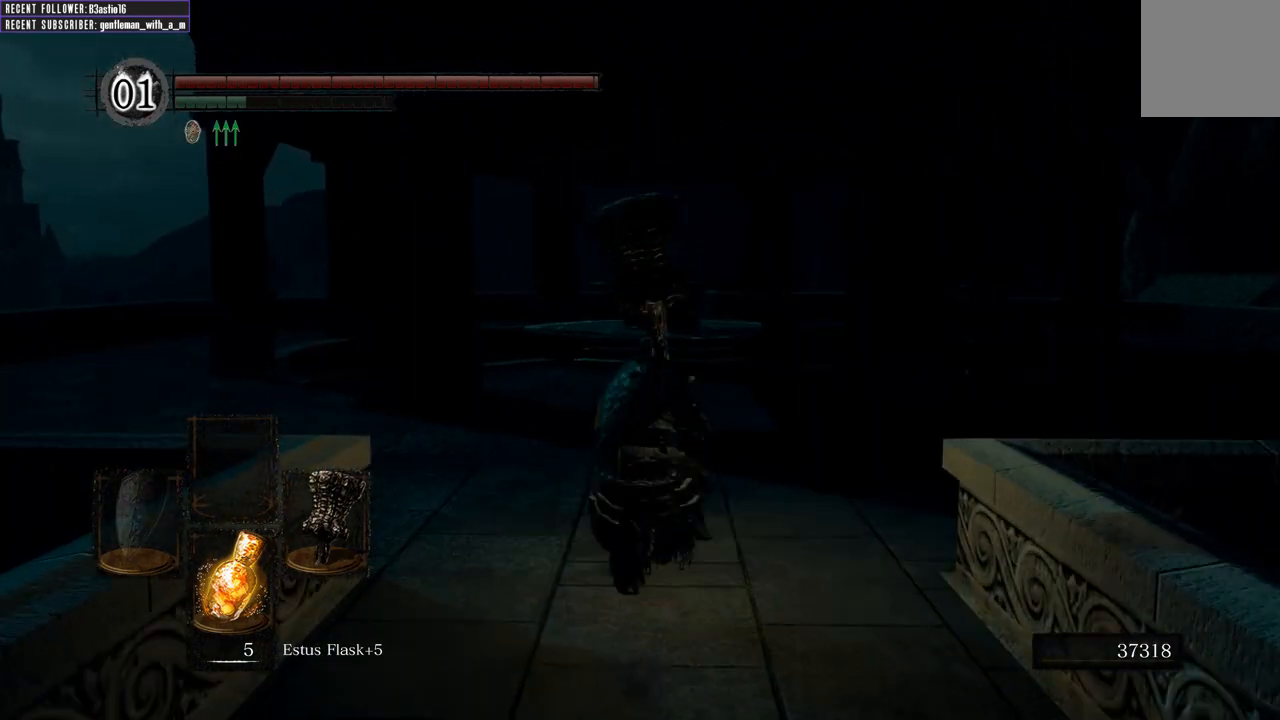
{"buttons": ["B"], "left_stick": "up", "right_stick": "center", "events": []}
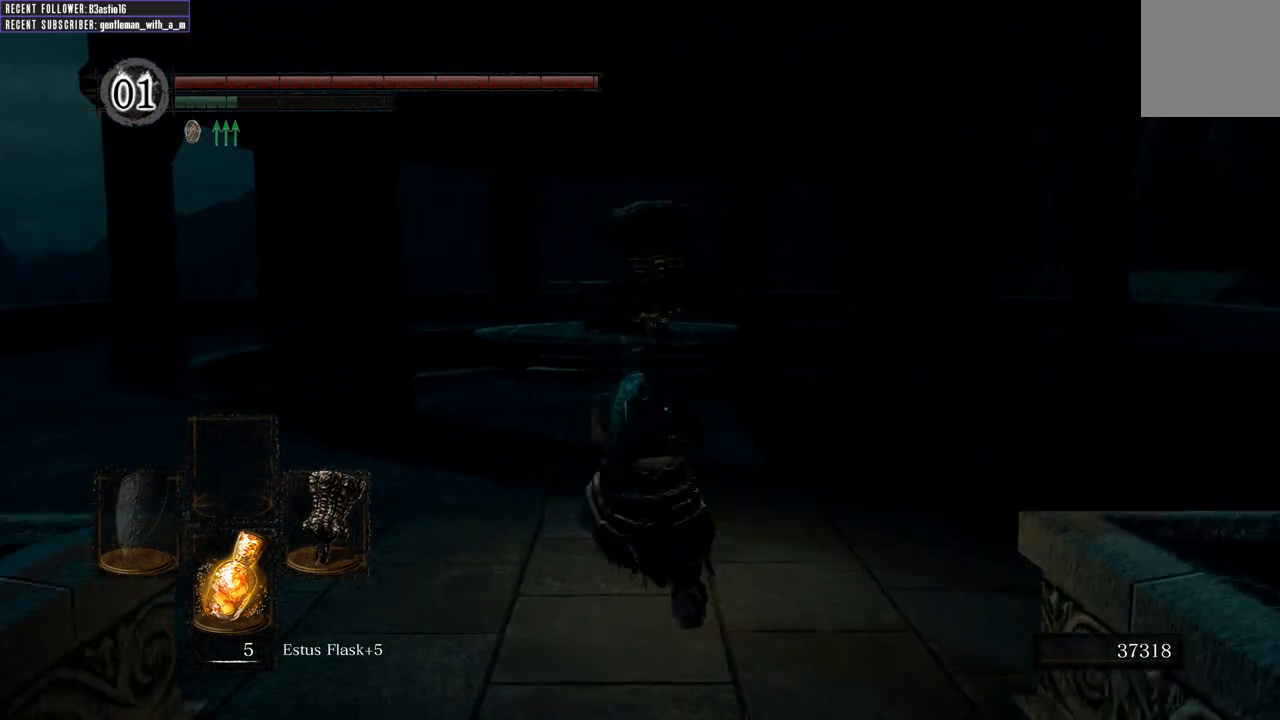
{"buttons": ["B"], "left_stick": "up", "right_stick": "center", "events": []}
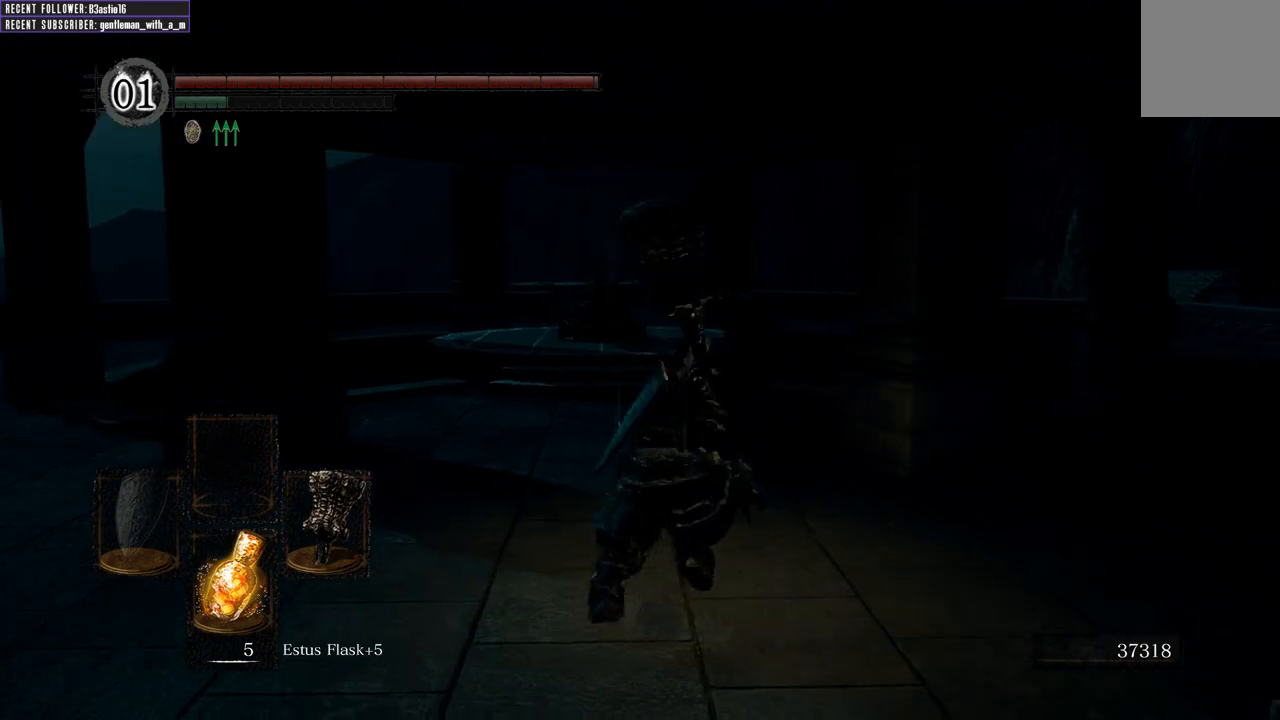
{"buttons": ["B"], "left_stick": "up", "right_stick": "center", "events": []}
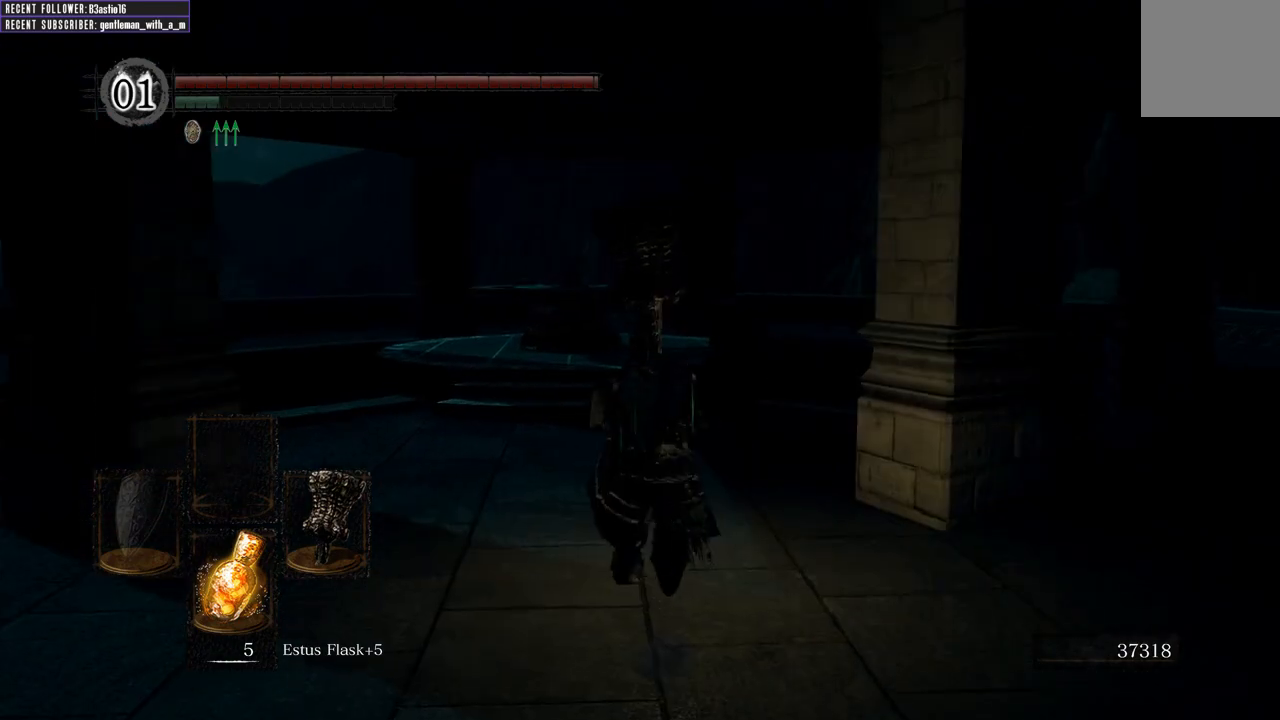
{"buttons": ["B"], "left_stick": "up", "right_stick": "center", "events": []}
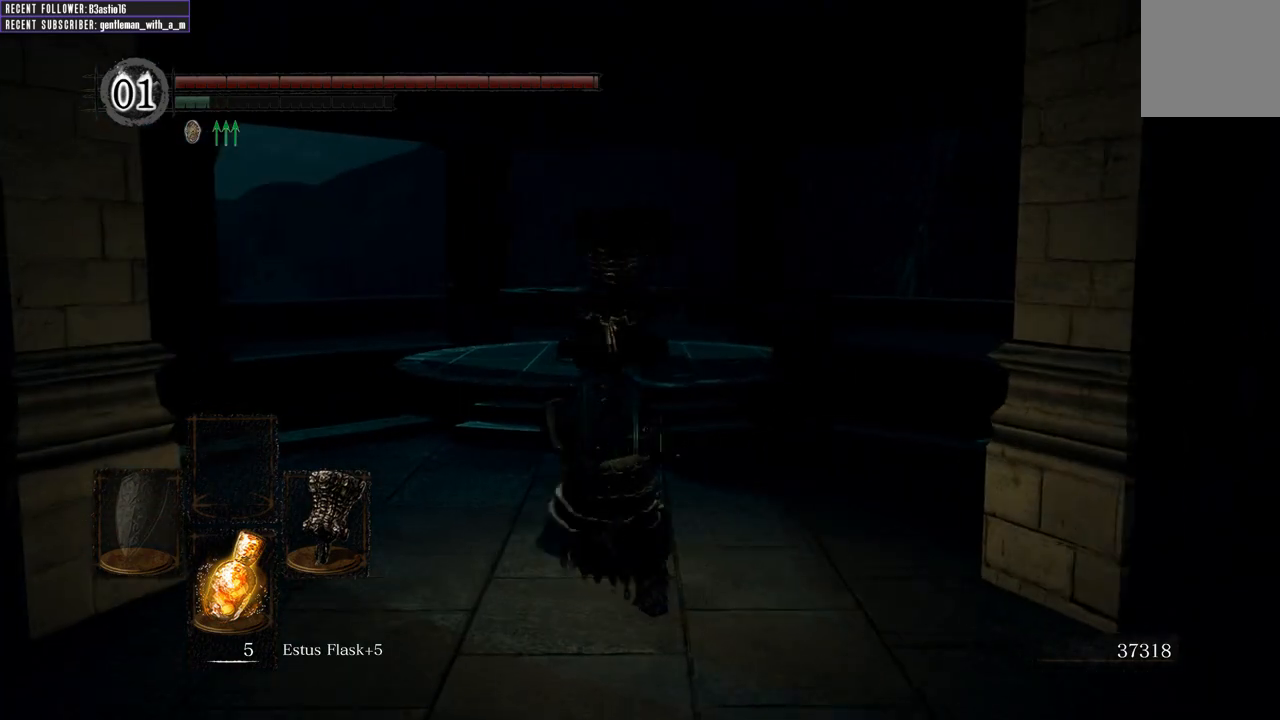
{"buttons": ["B"], "left_stick": "up", "right_stick": "center", "events": []}
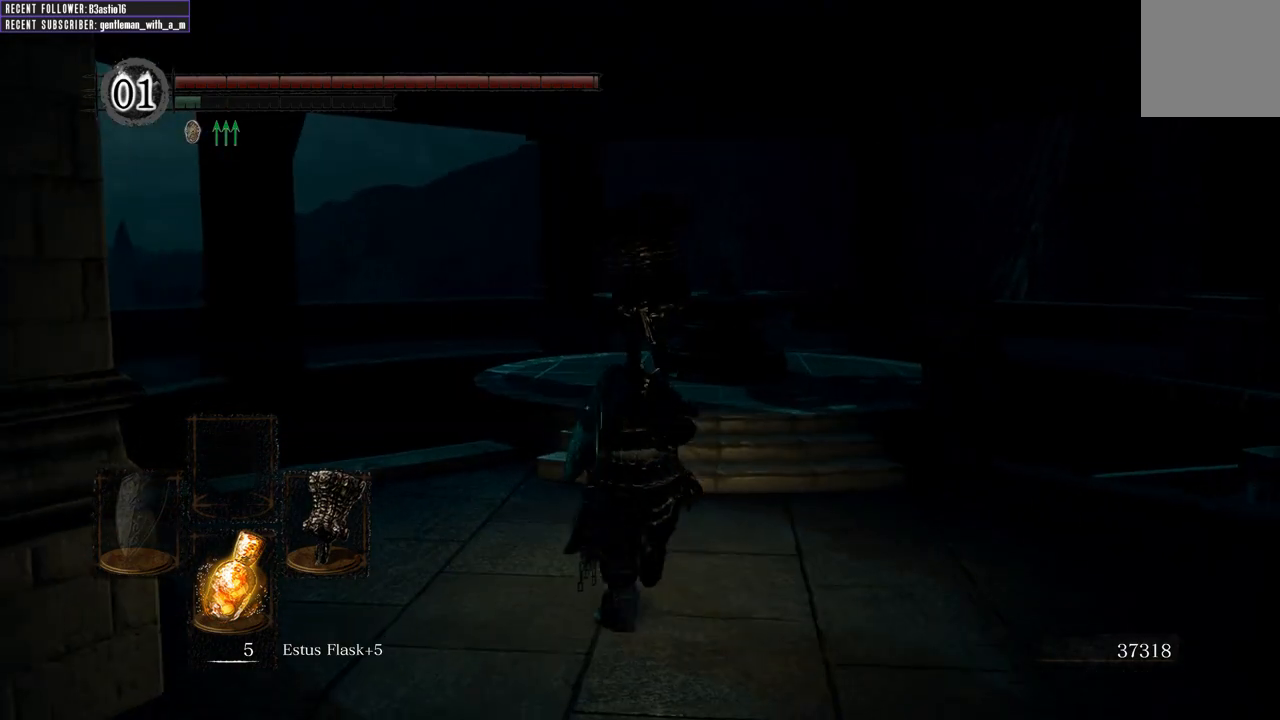
{"buttons": ["B"], "left_stick": "up", "right_stick": "center", "events": []}
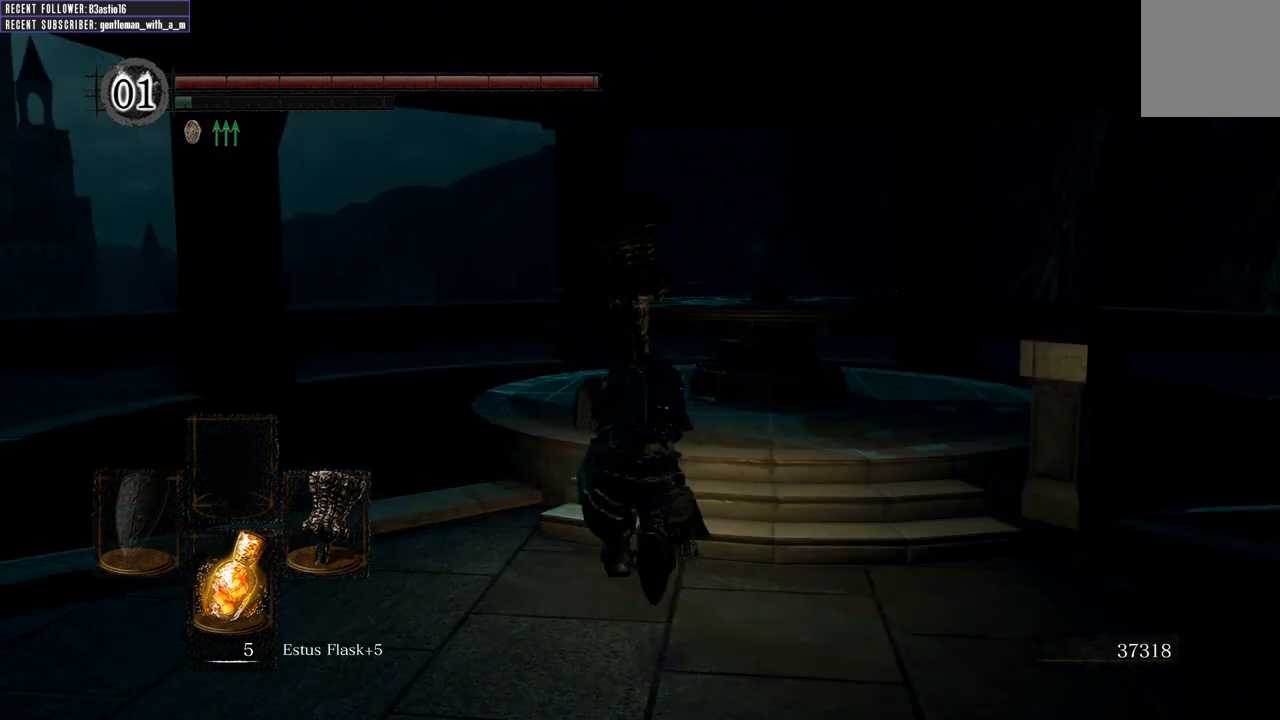
{"buttons": ["B"], "left_stick": "up-right", "right_stick": "center", "events": [[450, "left_stick", "up-right"]]}
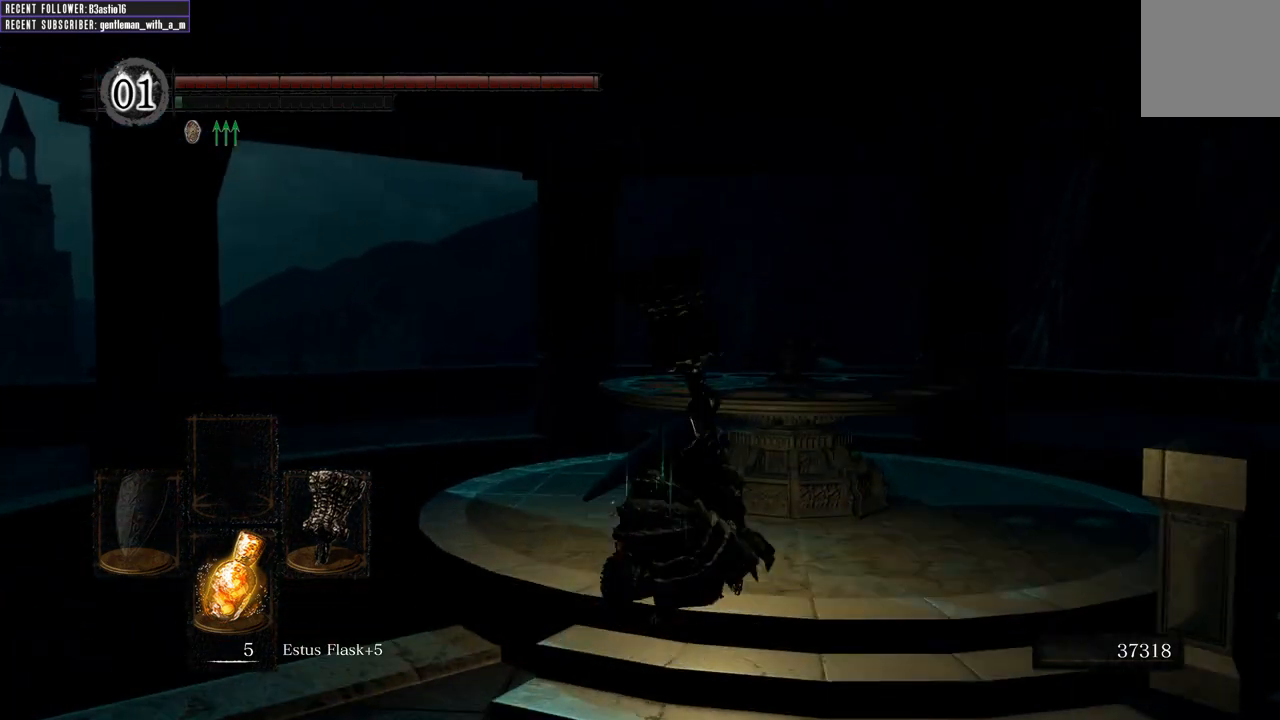
{"buttons": ["B"], "left_stick": "up-right", "right_stick": "center", "events": []}
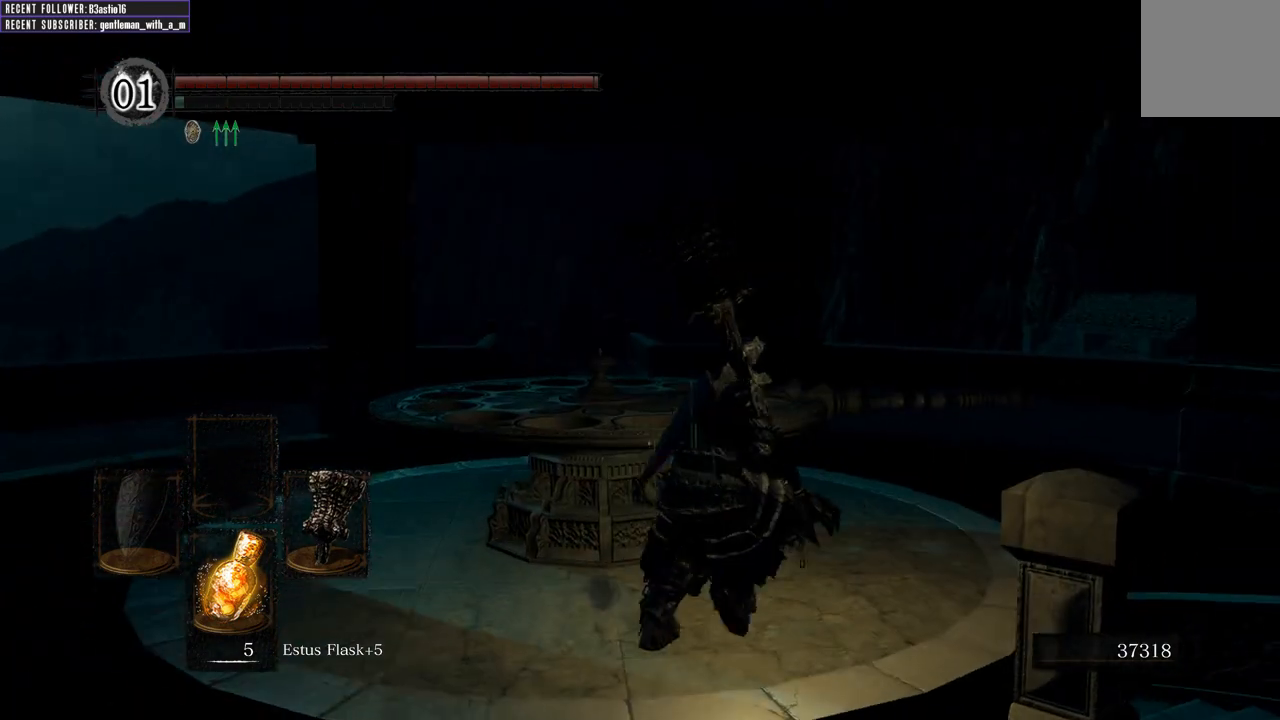
{"buttons": ["B"], "left_stick": "up-right", "right_stick": "center", "events": [[167, "right_stick", "left"], [333, "right_stick", "center"]]}
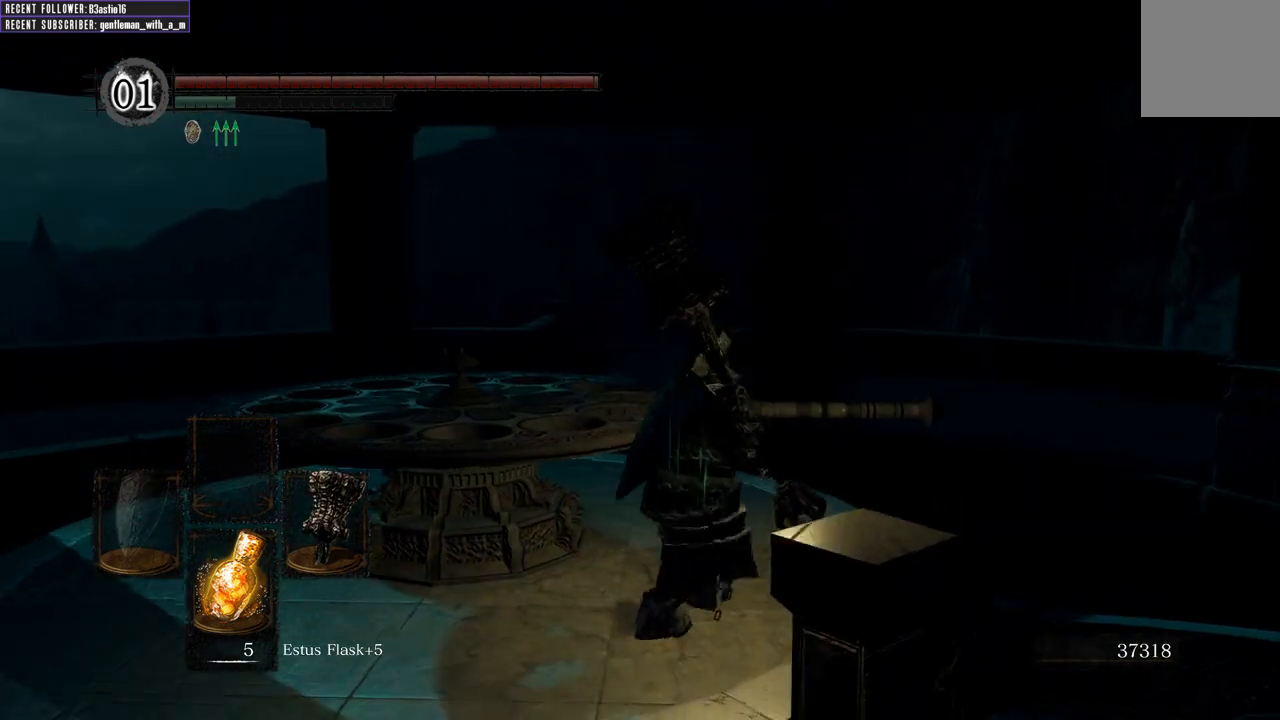
{"buttons": ["A"], "left_stick": "up", "right_stick": "center", "events": [[33, "A", "down"], [117, "A", "up"], [183, "A", "down"], [267, "B", "up"], [367, "left_stick", "up"], [400, "A", "up"], [483, "A", "down"]]}
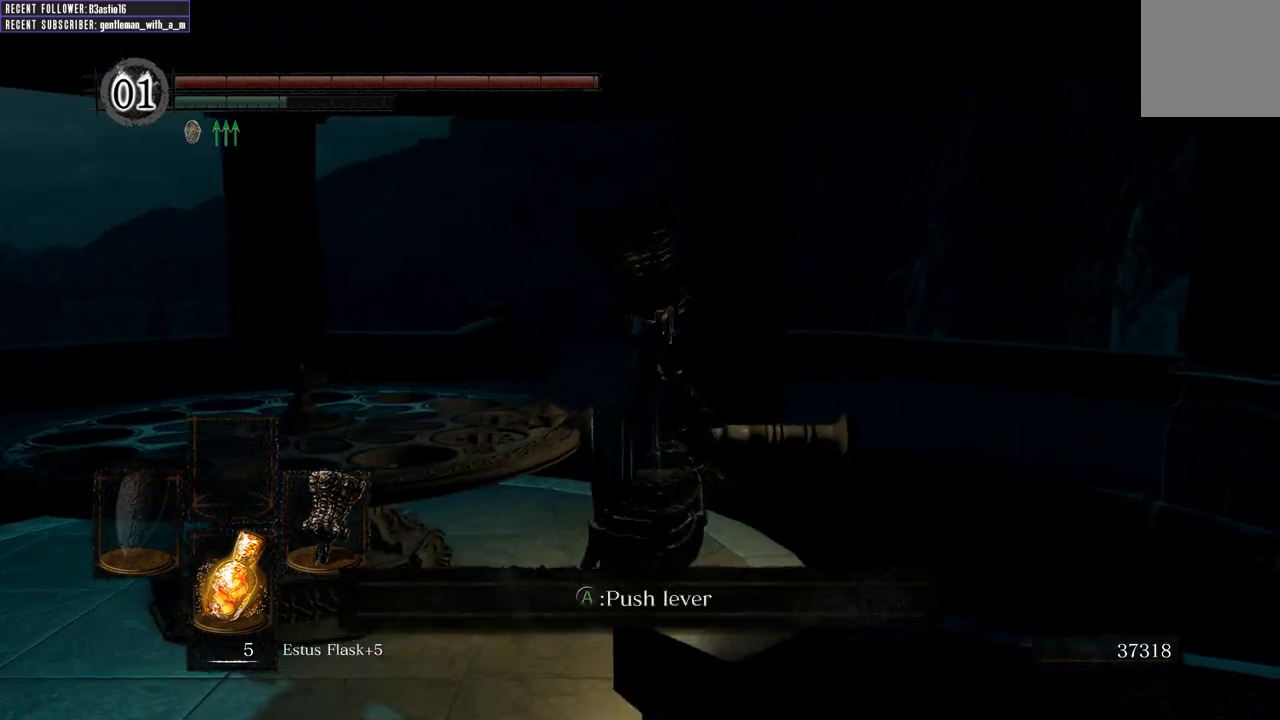
{"buttons": [], "left_stick": "center", "right_stick": "center", "events": [[217, "A", "up"], [417, "left_stick", "center"]]}